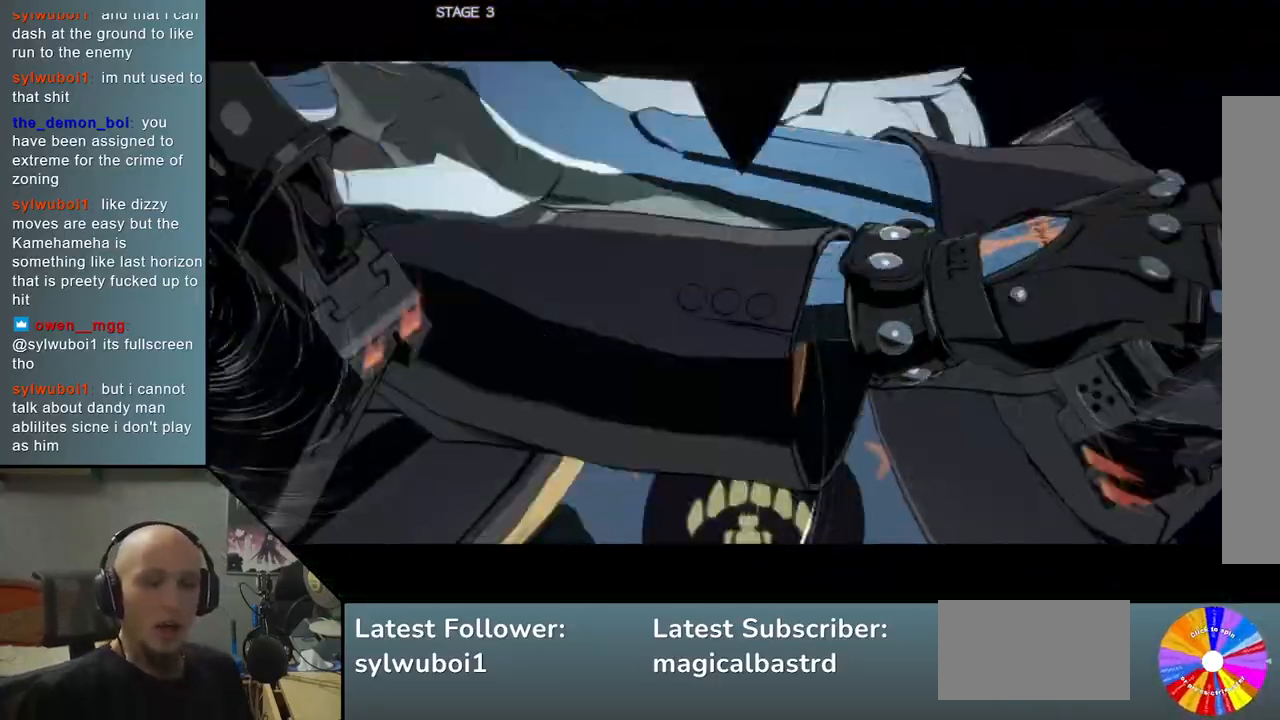
Gameplay with a controller (arcade stick); each line is a JSON object with the inputs held at the frame after it. "events" lists button and stick changes between this image and that frame as [ms after this image, input, new state], when the widget could be followed in between. Not read: L3 R3 other_buttons.
{"buttons": [], "left_stick": "center", "events": []}
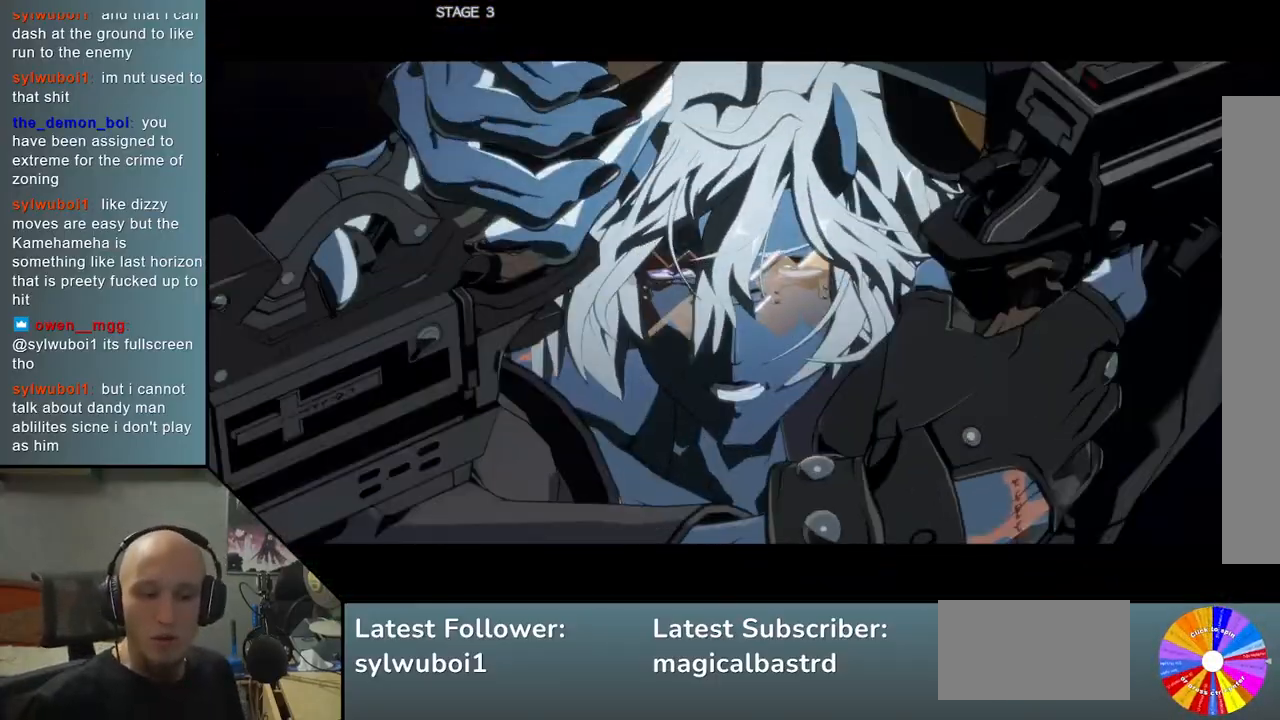
{"buttons": [], "left_stick": "center", "events": []}
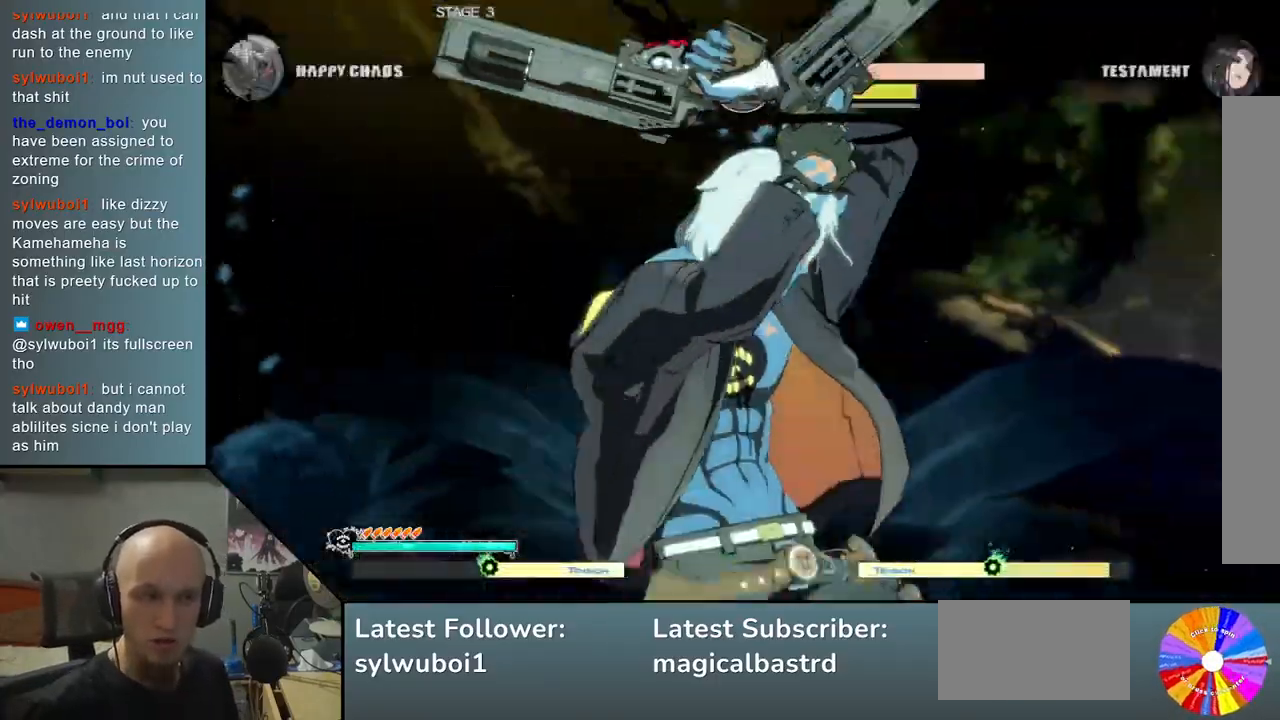
{"buttons": [], "left_stick": "center", "events": []}
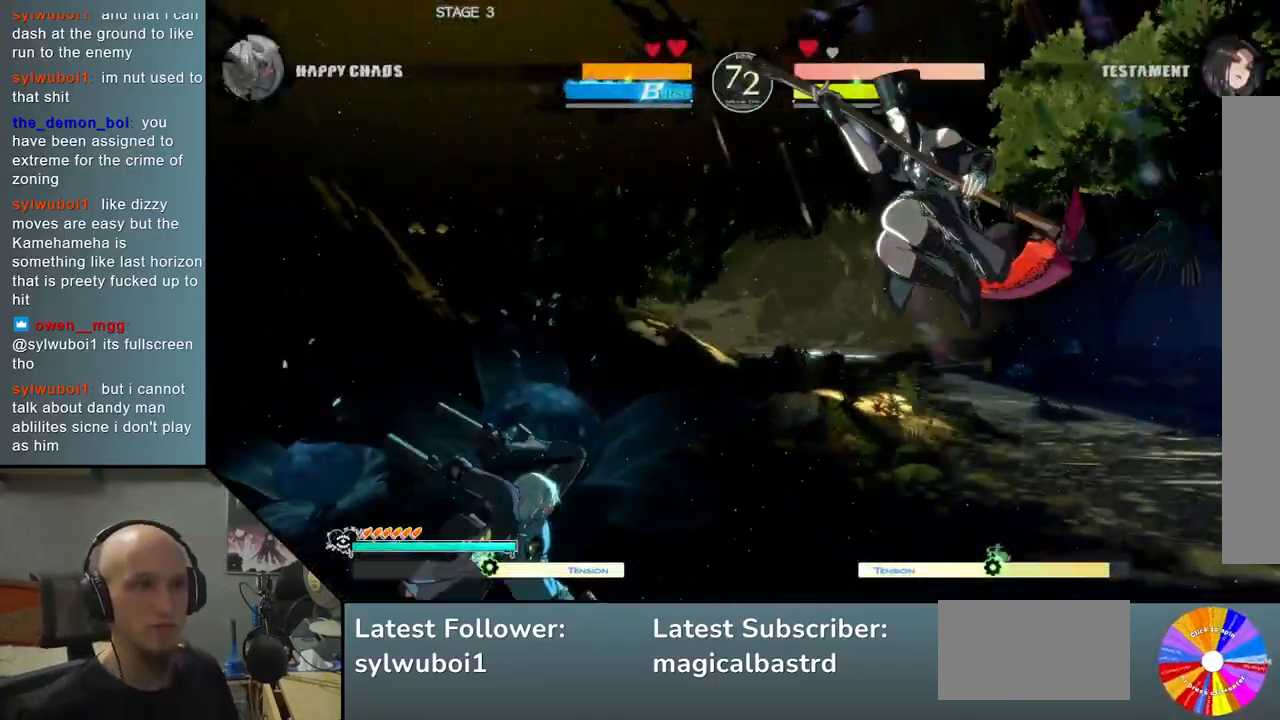
{"buttons": [], "left_stick": "center", "events": []}
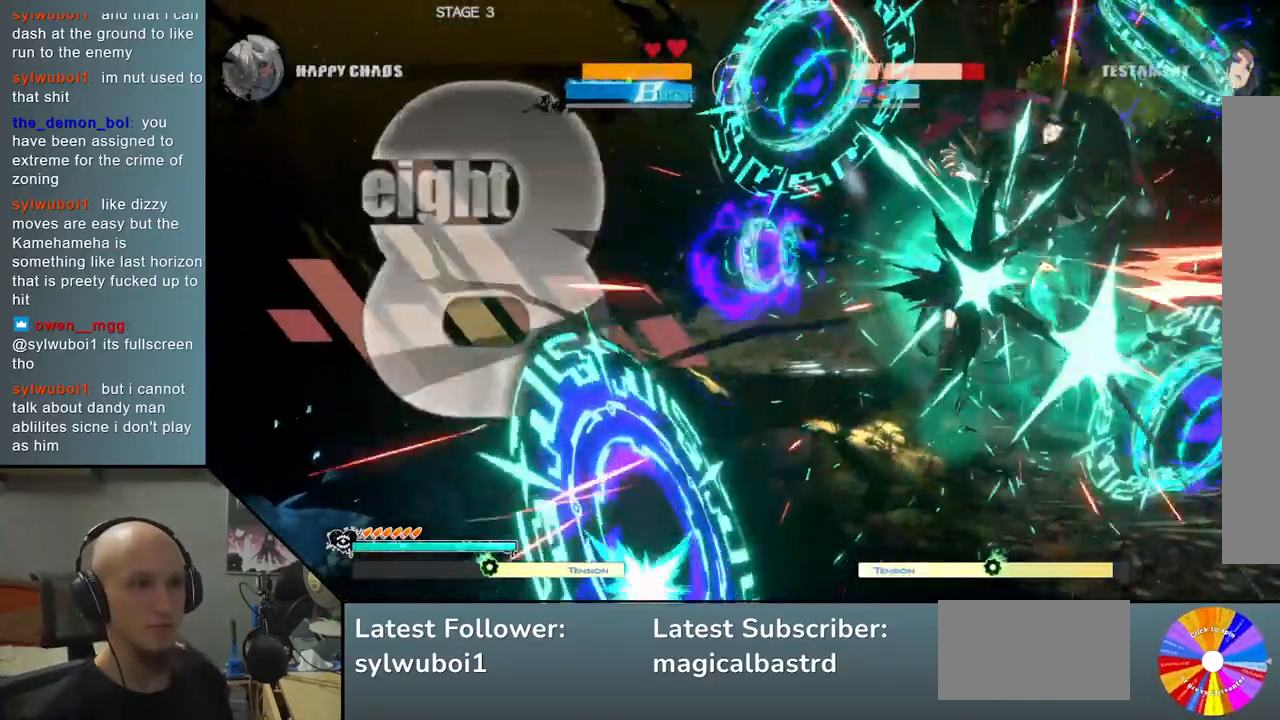
{"buttons": [], "left_stick": "center", "events": []}
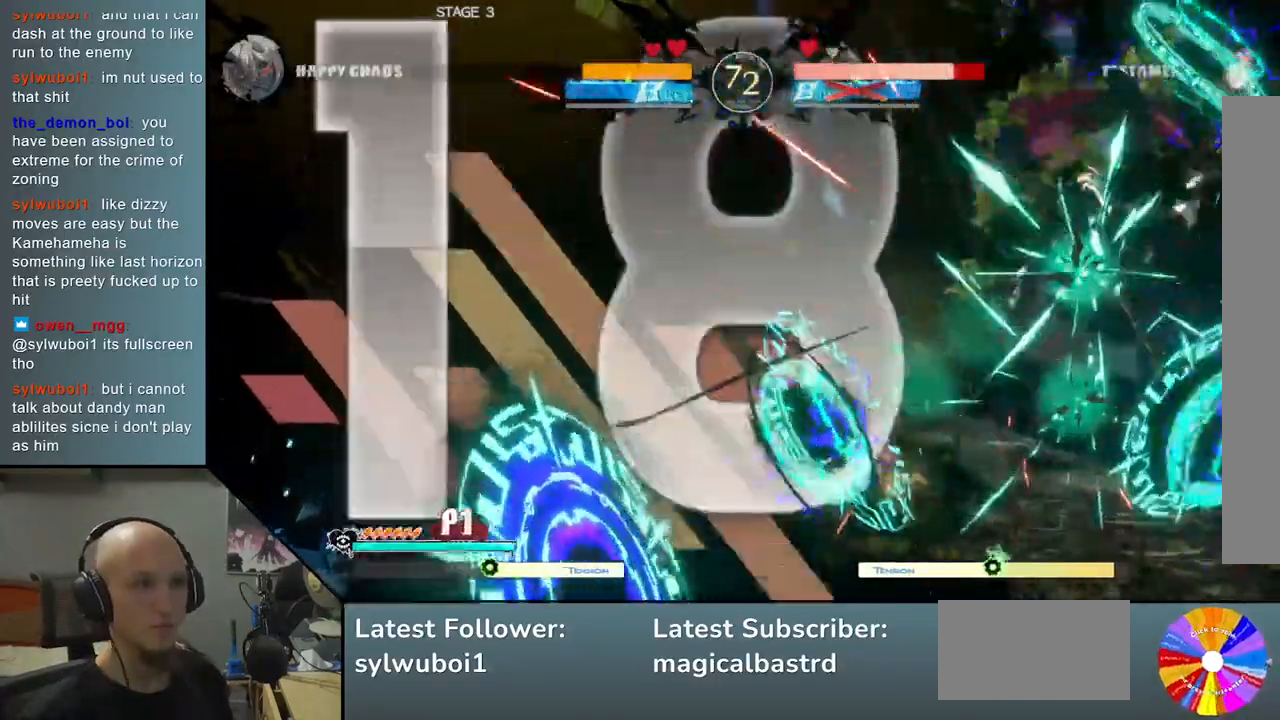
{"buttons": [], "left_stick": "center", "events": []}
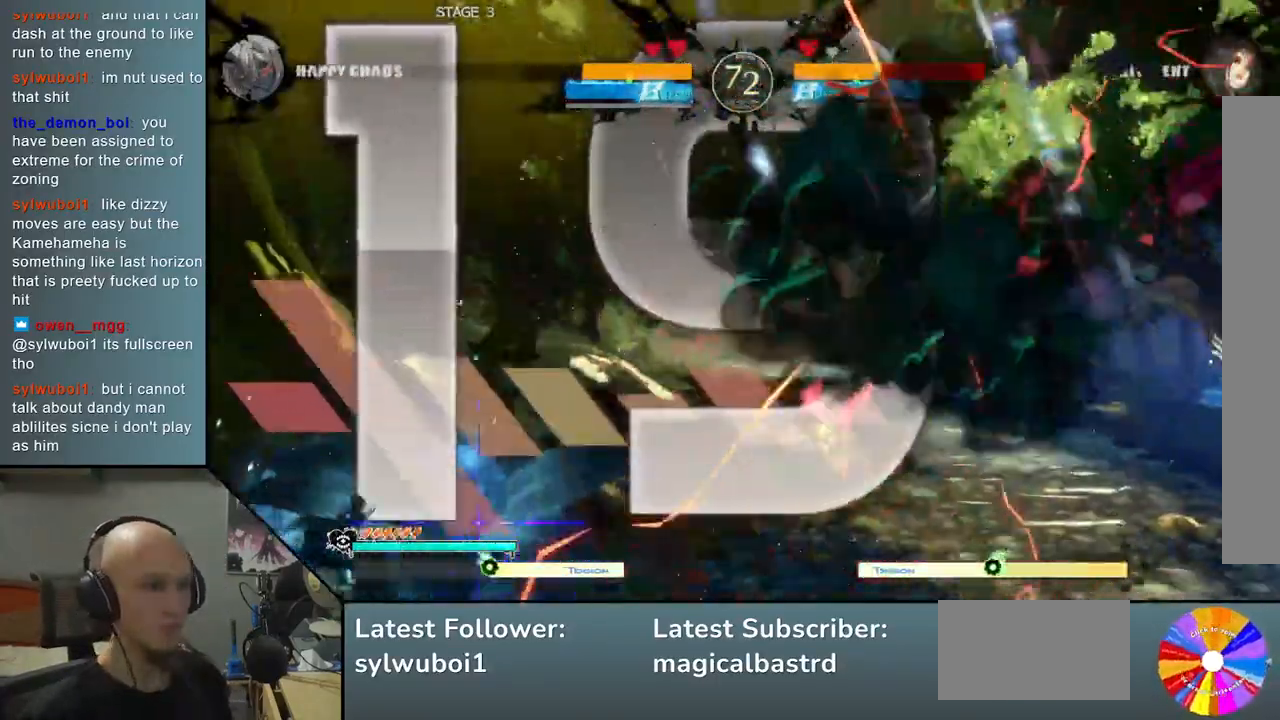
{"buttons": [], "left_stick": "right", "events": [[83, "left_stick", "right"], [183, "left_stick", "center"], [250, "left_stick", "right"]]}
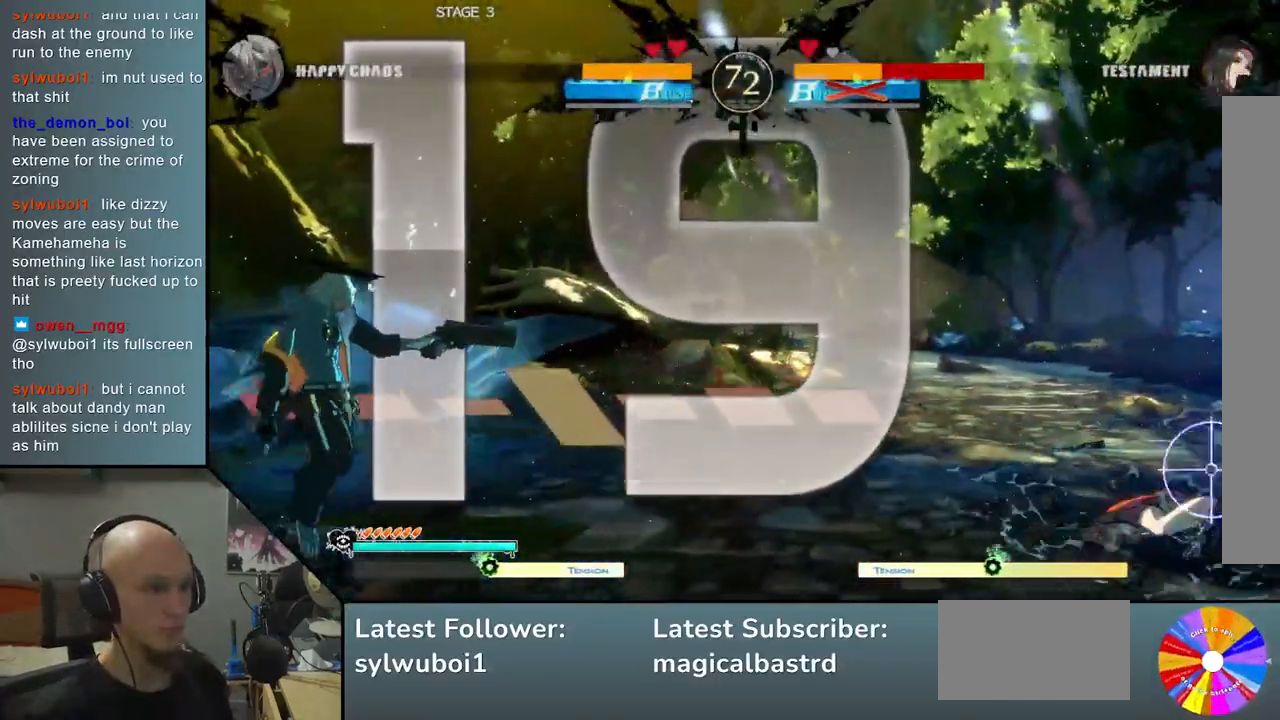
{"buttons": ["TRIANGLE"], "left_stick": "right", "events": [[67, "left_stick", "center"], [167, "left_stick", "right"], [283, "TRIANGLE", "down"]]}
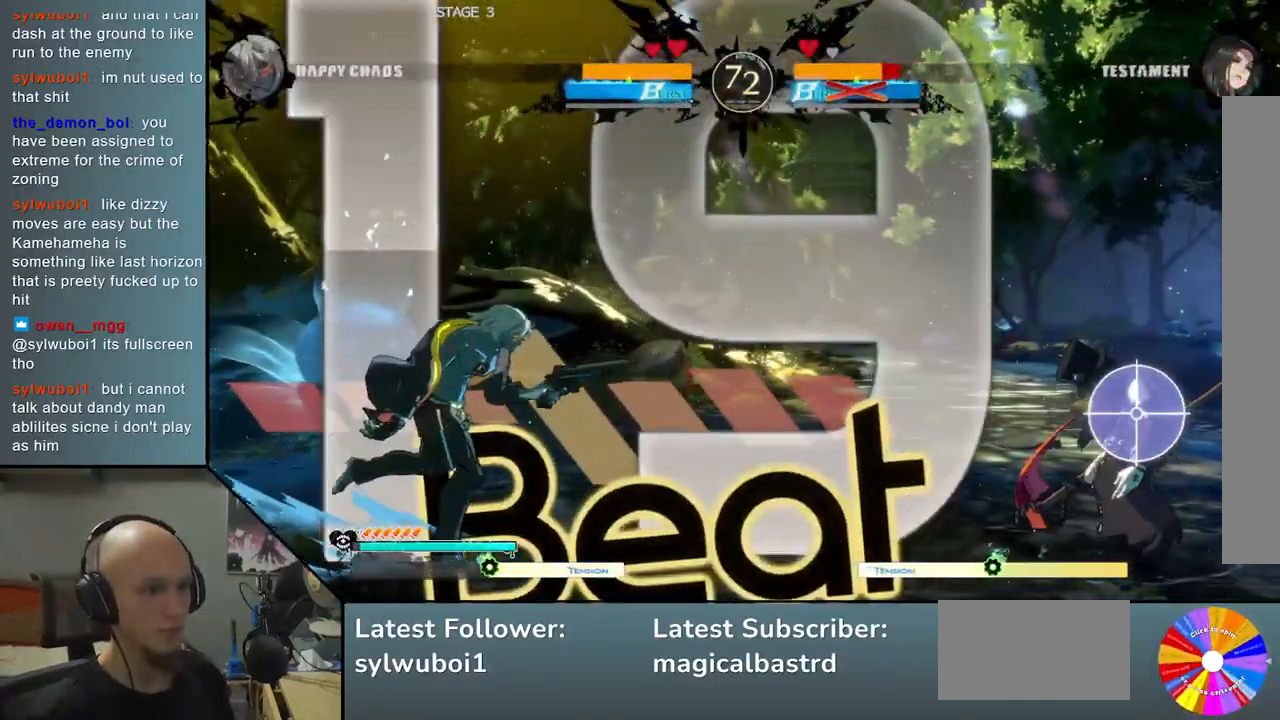
{"buttons": [], "left_stick": "right", "events": [[467, "TRIANGLE", "up"]]}
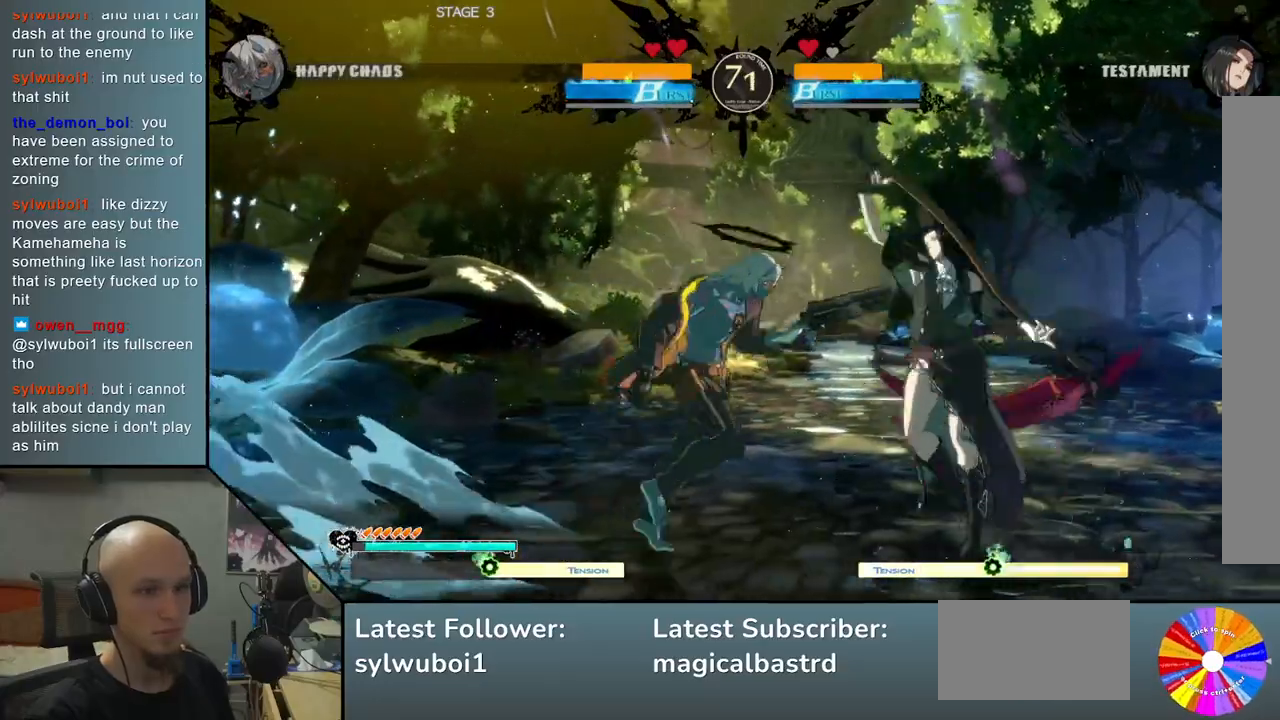
{"buttons": [], "left_stick": "down", "events": [[17, "SQUARE", "down"], [33, "left_stick", "down"], [100, "SQUARE", "up"], [183, "CROSS", "down"], [267, "CROSS", "up"], [333, "CROSS", "down"], [450, "CROSS", "up"]]}
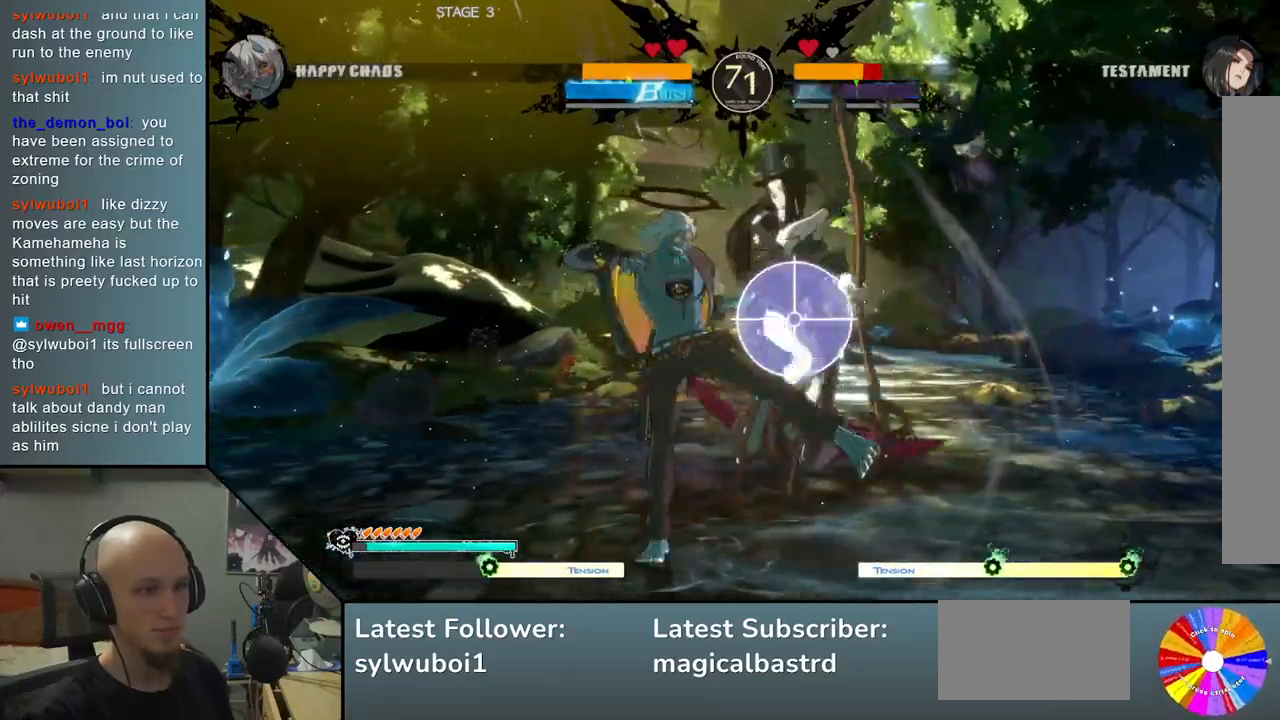
{"buttons": ["L2"], "left_stick": "right", "events": [[33, "left_stick", "right"], [100, "R2", "down"], [217, "R2", "up"], [333, "L2", "down"], [400, "L2", "up"], [500, "L2", "down"]]}
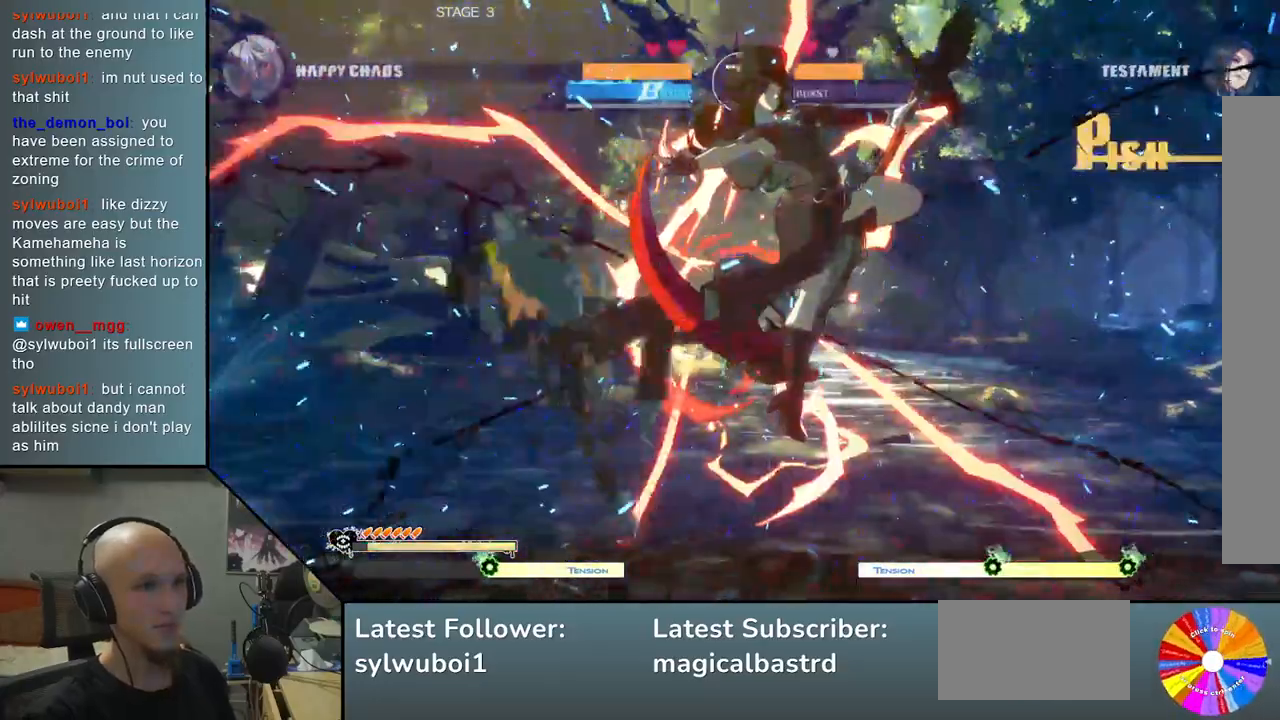
{"buttons": [], "left_stick": "left", "events": [[67, "L2", "up"], [83, "left_stick", "left"]]}
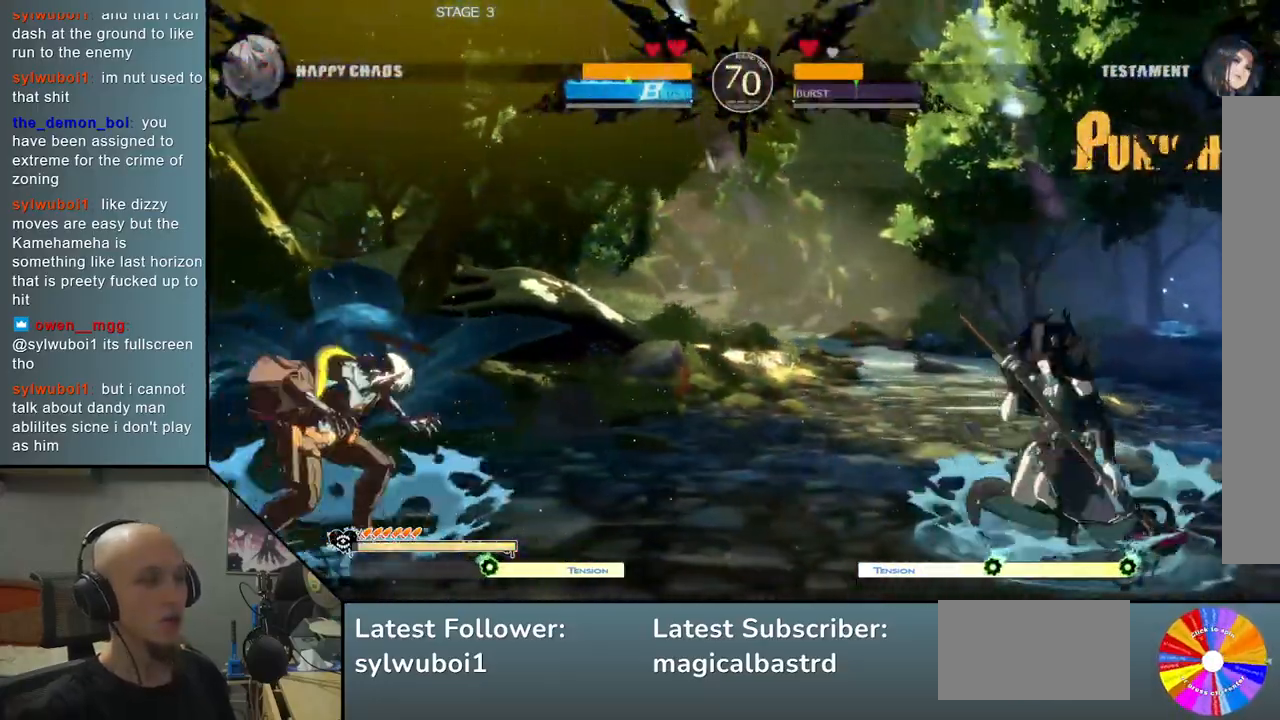
{"buttons": ["TRIANGLE"], "left_stick": "right", "events": [[317, "left_stick", "right"], [483, "TRIANGLE", "down"]]}
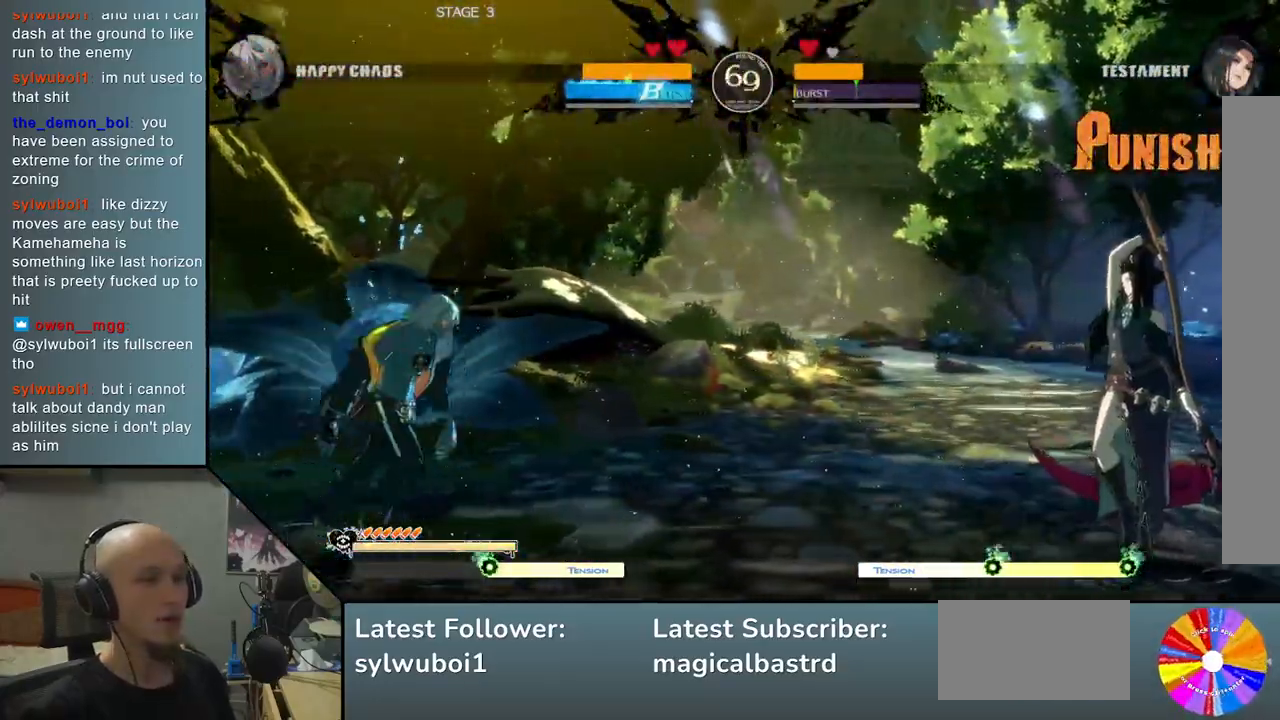
{"buttons": [], "left_stick": "right", "events": [[500, "TRIANGLE", "up"]]}
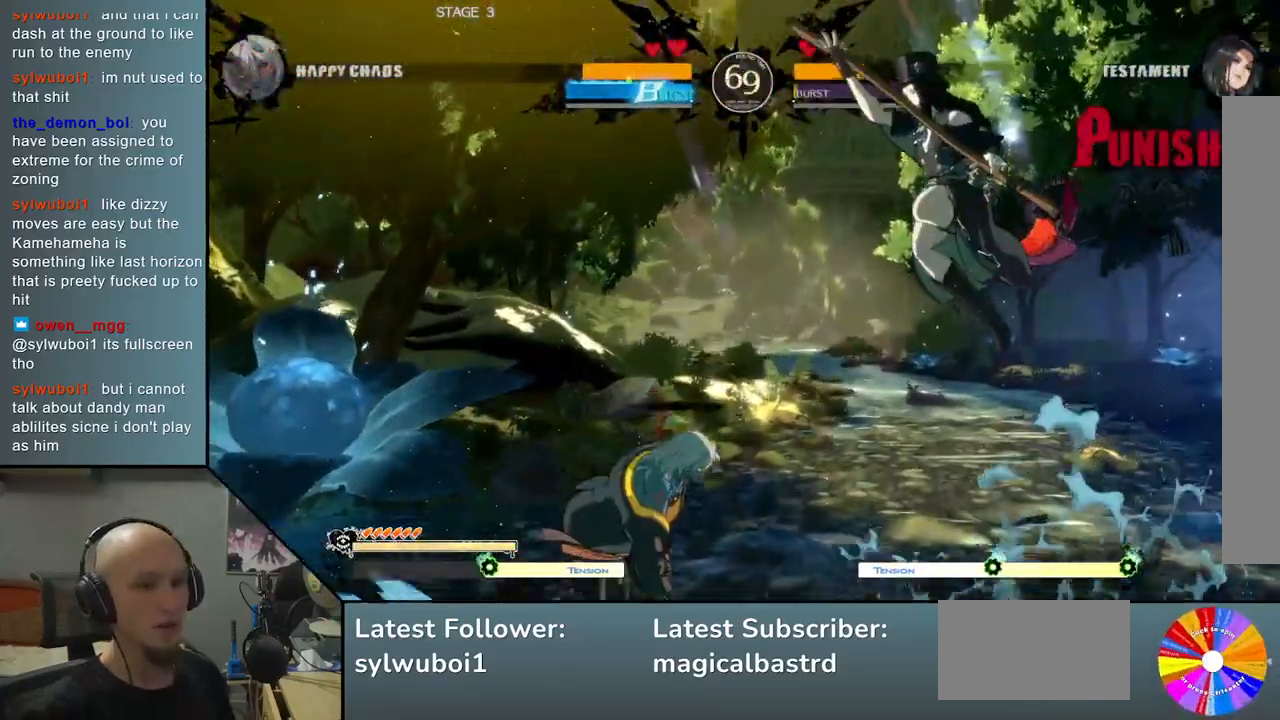
{"buttons": ["R2"], "left_stick": "left", "events": [[183, "left_stick", "center"], [233, "R2", "down"], [233, "left_stick", "left"], [300, "R2", "up"], [500, "R2", "down"]]}
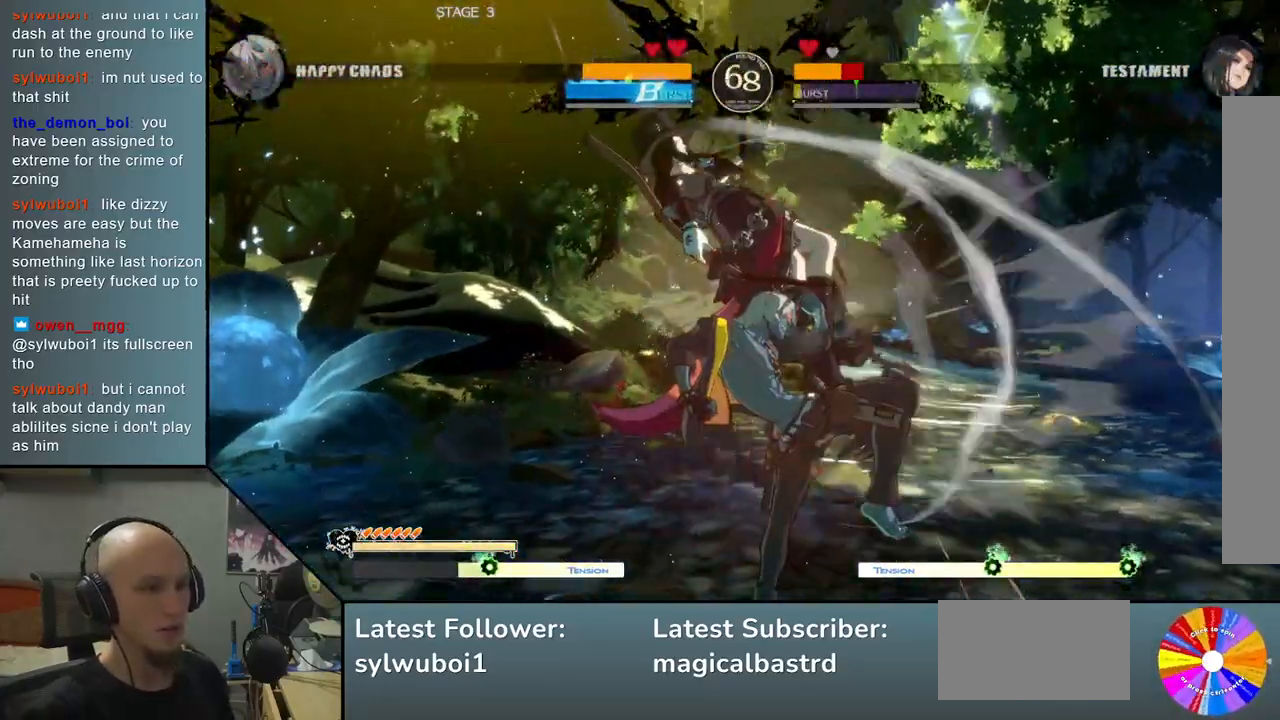
{"buttons": [], "left_stick": "left", "events": [[50, "left_stick", "center"], [83, "R2", "up"], [267, "SQUARE", "down"], [333, "SQUARE", "up"], [417, "left_stick", "left"]]}
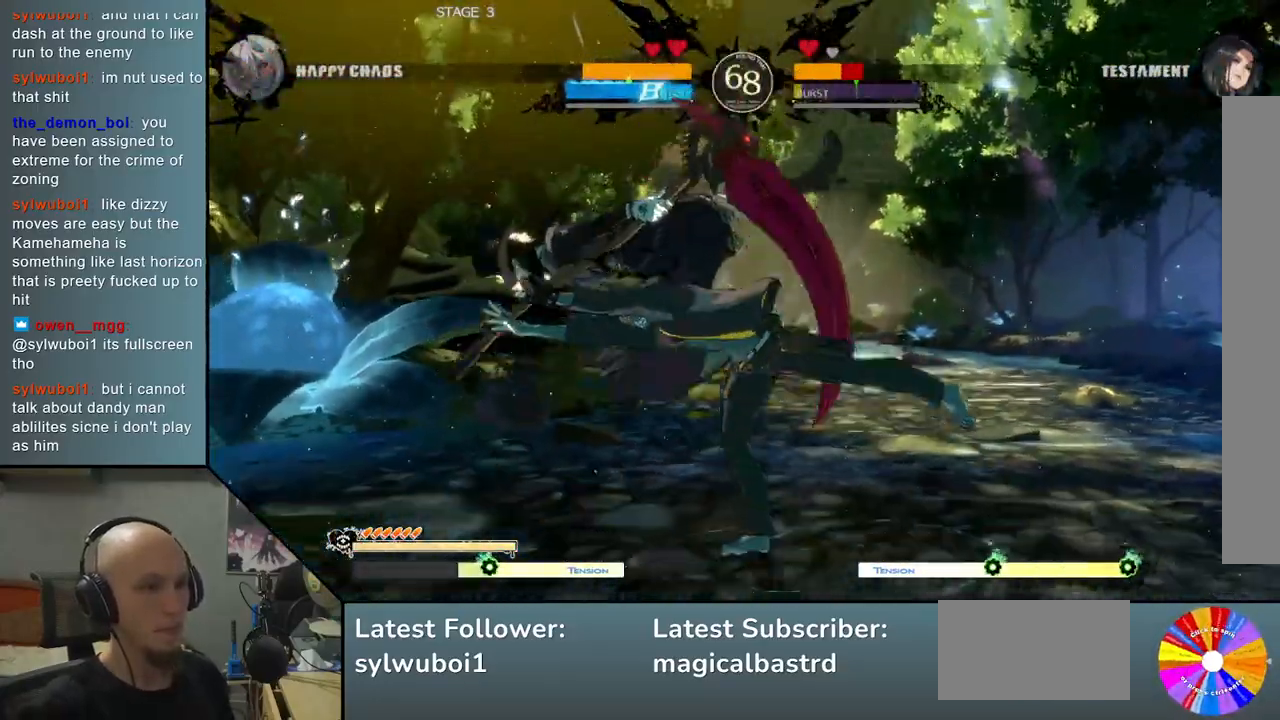
{"buttons": [], "left_stick": "left", "events": [[183, "SQUARE", "down"], [300, "SQUARE", "up"], [400, "left_stick", "center"], [500, "left_stick", "left"]]}
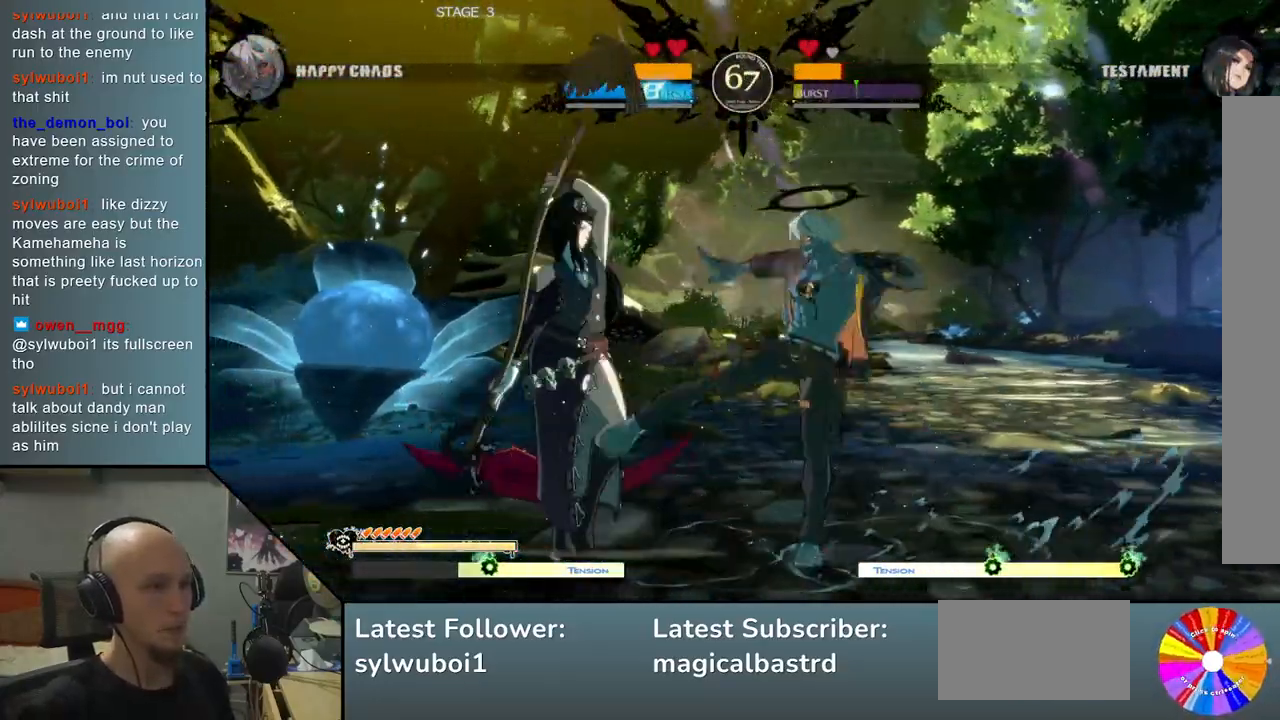
{"buttons": [], "left_stick": "left", "events": [[83, "R2", "down"], [183, "R2", "up"], [367, "L2", "down"], [467, "L2", "up"]]}
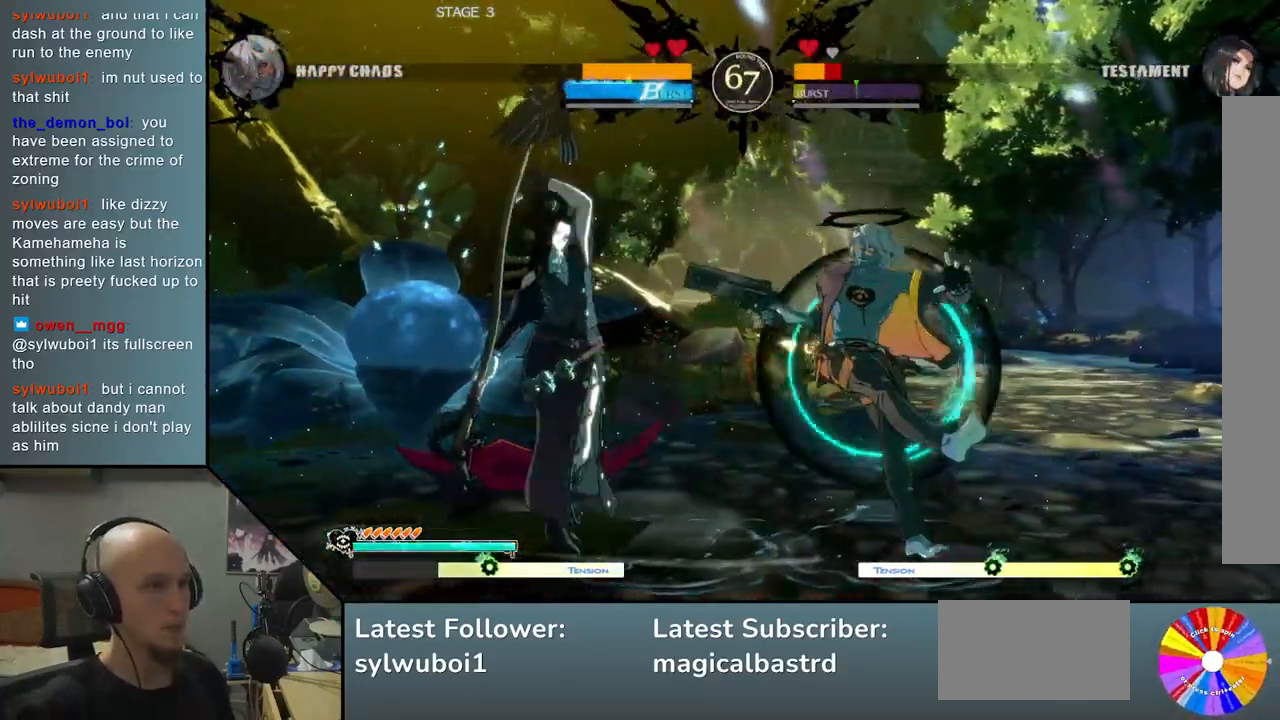
{"buttons": [], "left_stick": "left", "events": [[50, "L2", "down"], [133, "L2", "up"], [250, "L2", "down"], [350, "R2", "down"], [433, "L2", "up"], [483, "R2", "up"]]}
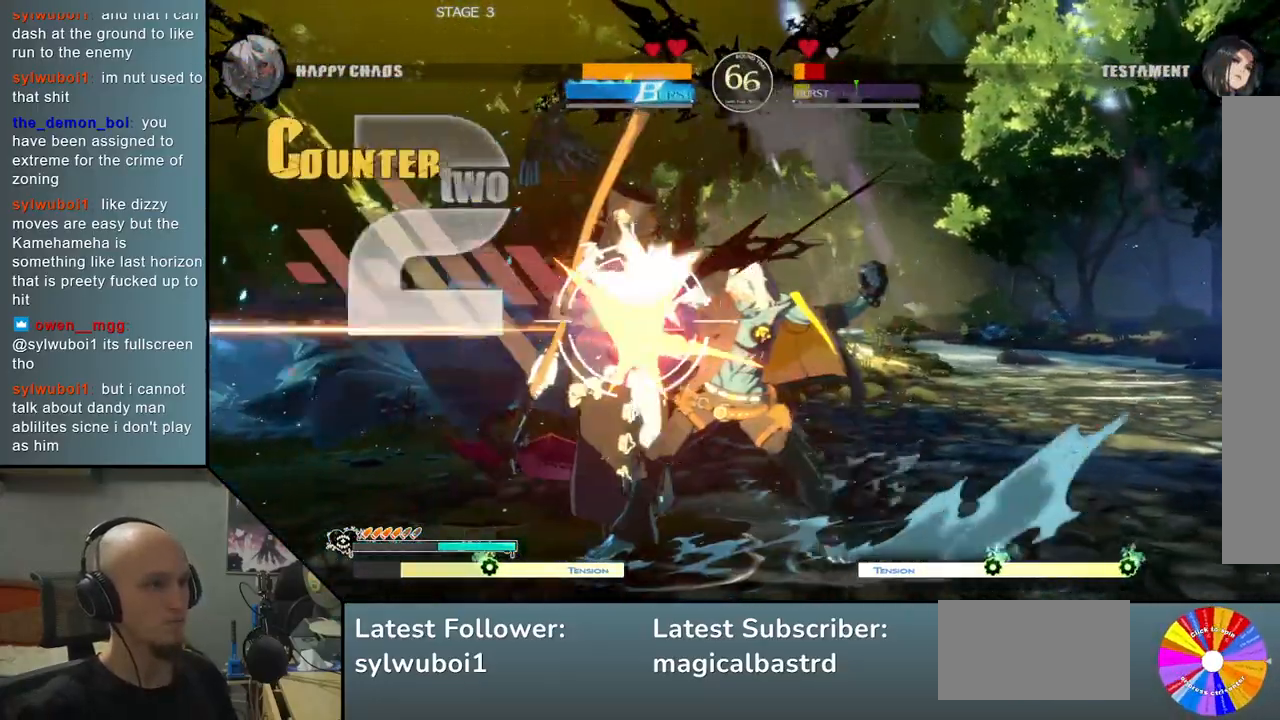
{"buttons": [], "left_stick": "down", "events": [[133, "R2", "down"], [217, "R2", "up"], [217, "left_stick", "center"], [350, "left_stick", "down"], [367, "SQUARE", "down"], [483, "SQUARE", "up"]]}
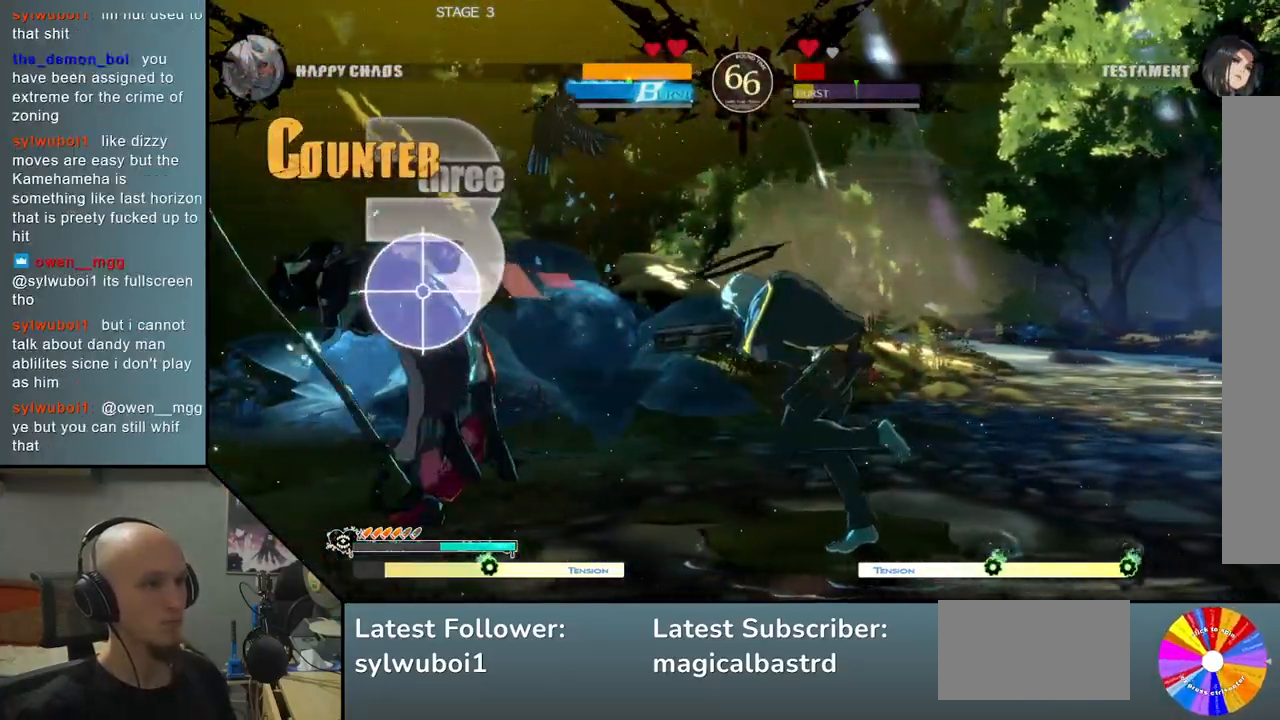
{"buttons": [], "left_stick": "left", "events": [[100, "left_stick", "left"]]}
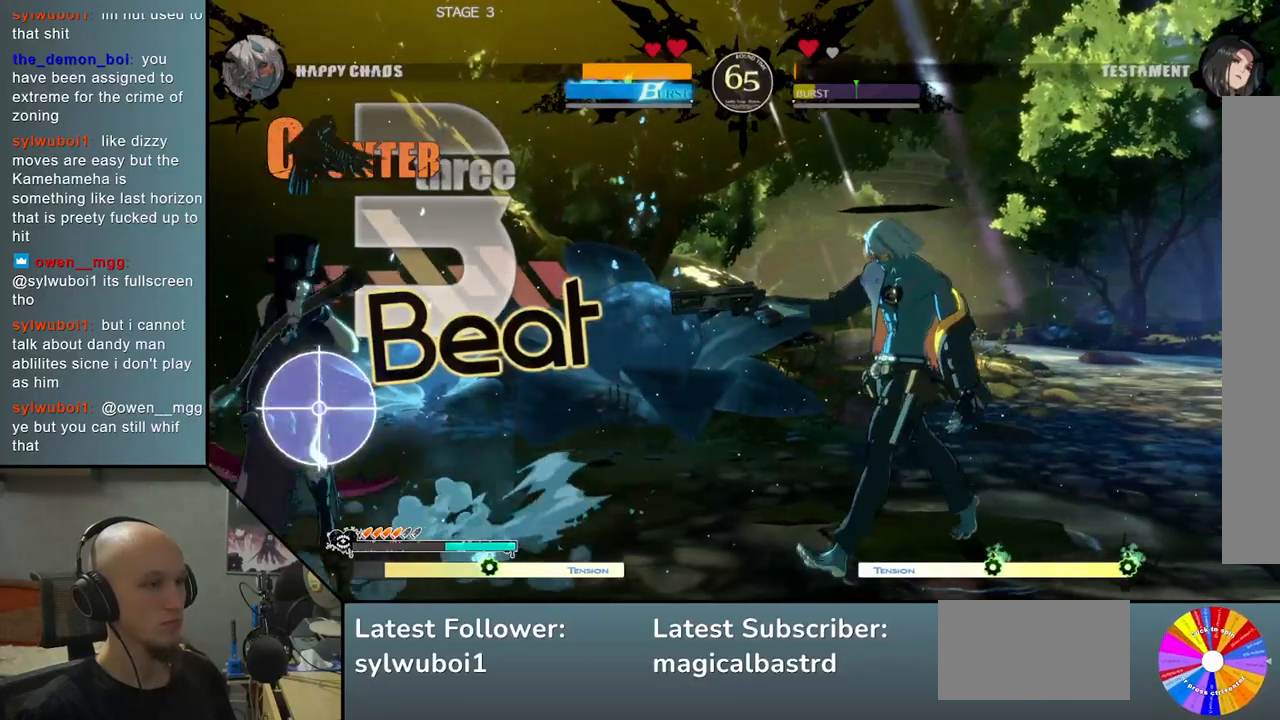
{"buttons": [], "left_stick": "left", "events": [[67, "left_stick", "center"], [283, "left_stick", "left"]]}
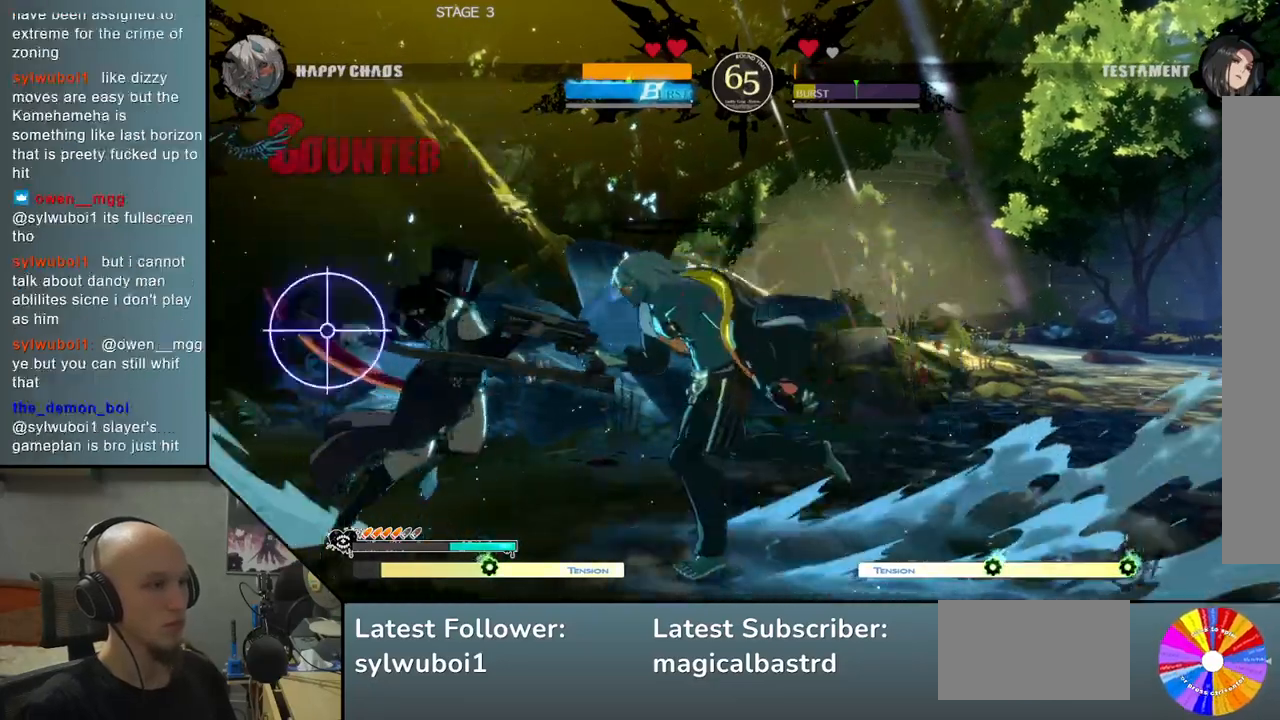
{"buttons": [], "left_stick": "down", "events": [[33, "SQUARE", "down"], [33, "left_stick", "down"], [150, "SQUARE", "up"], [233, "CROSS", "down"], [350, "CROSS", "up"], [383, "CROSS", "down"], [500, "CROSS", "up"]]}
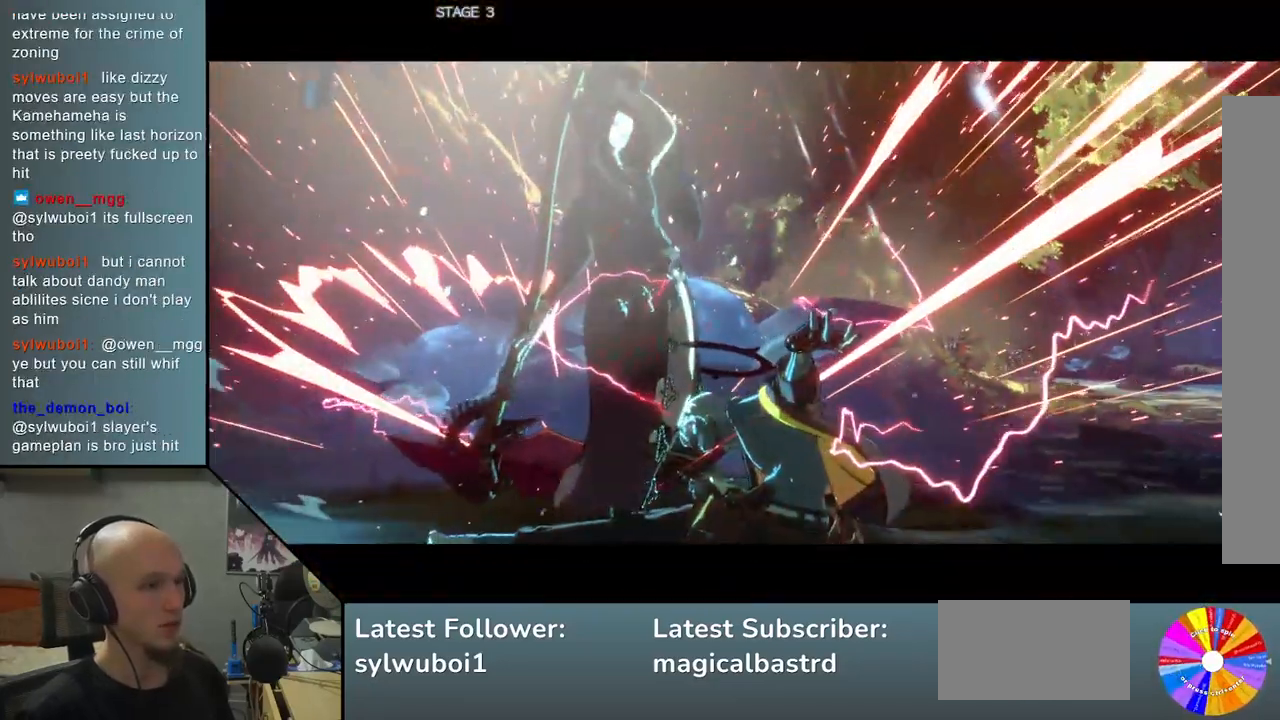
{"buttons": [], "left_stick": "center", "events": [[17, "left_stick", "right"], [67, "left_stick", "center"]]}